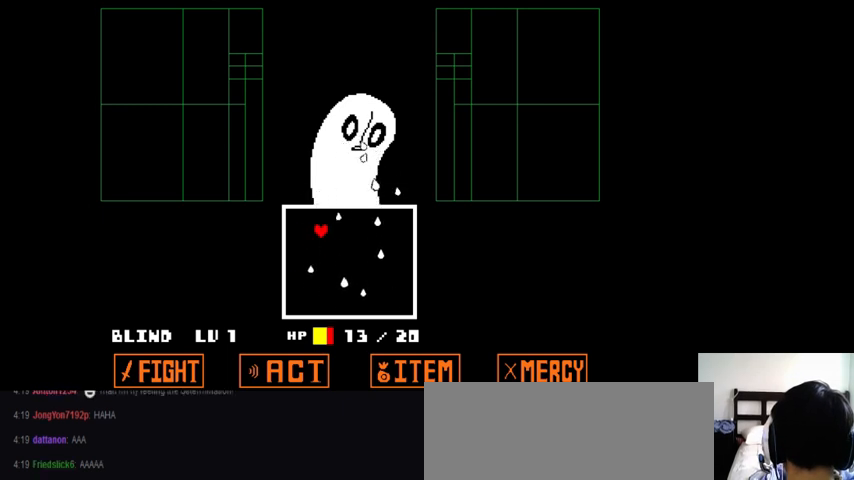
Gameplay with keyboard; each line is a JSON object with the keys held at the frame after it. "events" lists presses ("down") and releases ("up") of ".", "/", "0", "1", "2", "3", "4", "5", "6", "7", "8", "9", "a", "alt_l", "alt_r", "b", "backslash", "backspace", "c", "caps_lock", "comma", "ctrl_l", "ctrl_r", "d", "down", "e", "equals", "f", "g", "h", "i", "j", "k", "l", "lbracket", "left", "m", "minus", "n", "o", "p", "q", "quote", "r", "rbracket", "return", "right", "s", "semicolon", "shift_l", "shift_r", "space", "super_l", "super_r", "t", "tab", "tilde", "u", "up", "v", "w", "x", "y" and "z" between this image and that frame as [ms after this image, input, new state], when the widget could be followed in between. No other keys are recorded. Mouse input is not recorded.
{"keys": ["down"], "events": [[133, "left", "down"], [200, "left", "up"], [433, "down", "down"]]}
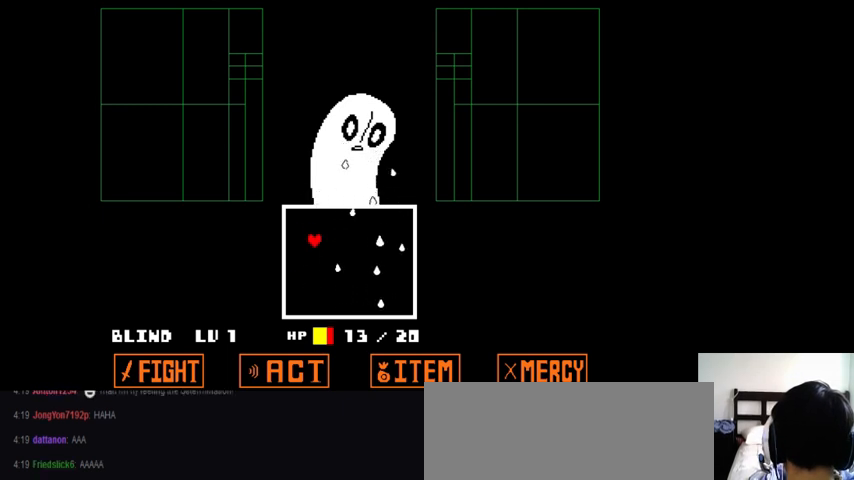
{"keys": [], "events": [[33, "down", "up"], [67, "left", "down"], [133, "left", "up"], [367, "up", "down"], [500, "up", "up"]]}
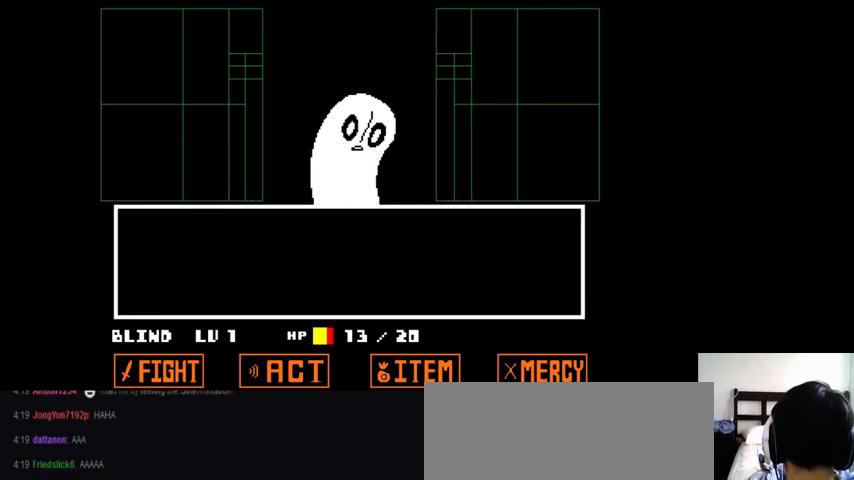
{"keys": [], "events": [[67, "right", "down"], [167, "right", "up"], [233, "down", "down"], [367, "down", "up"]]}
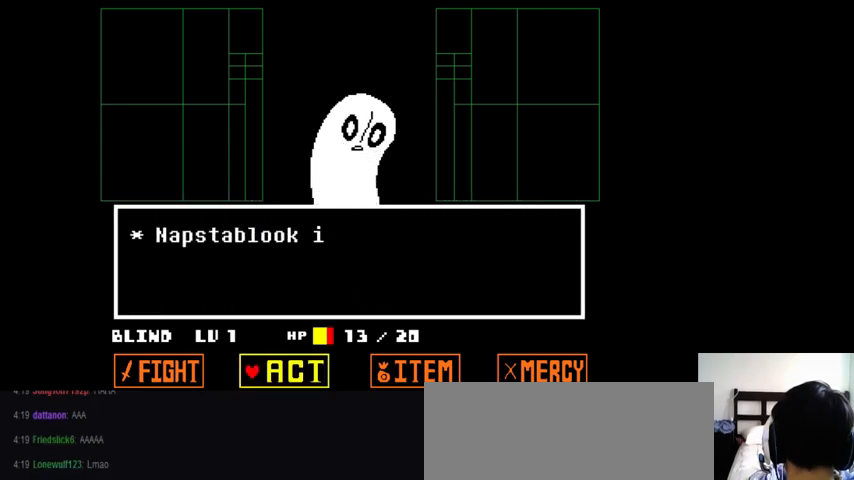
{"keys": [], "events": []}
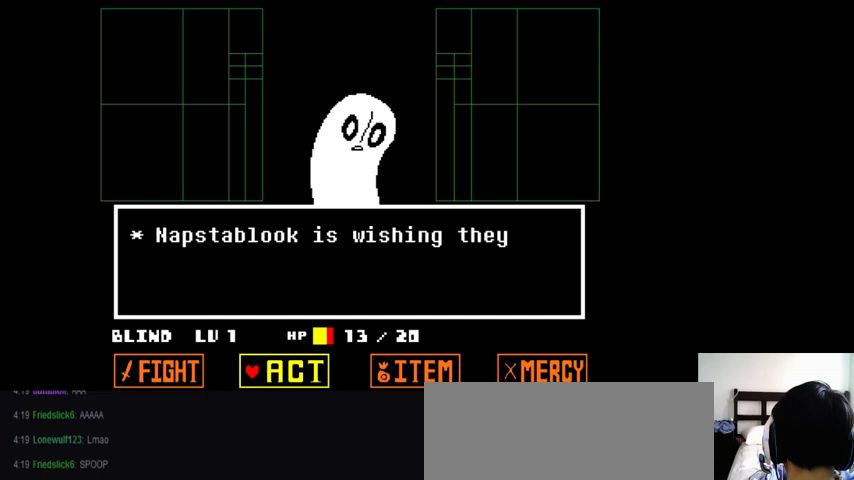
{"keys": [], "events": []}
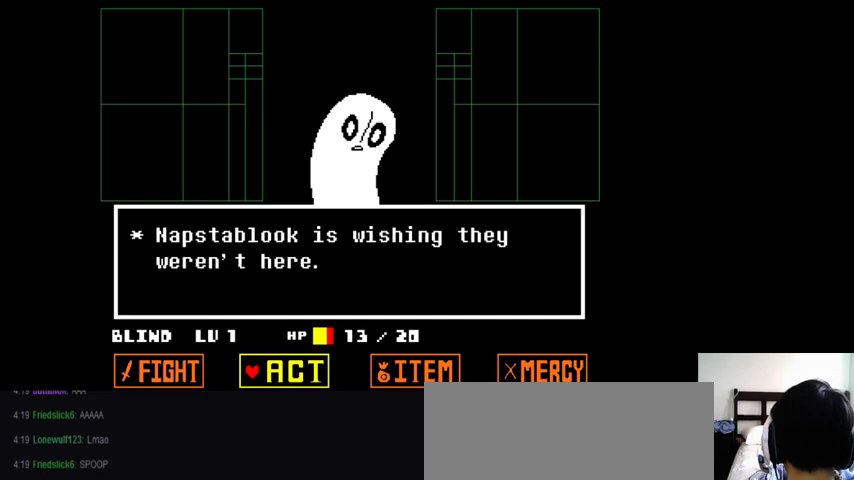
{"keys": [], "events": []}
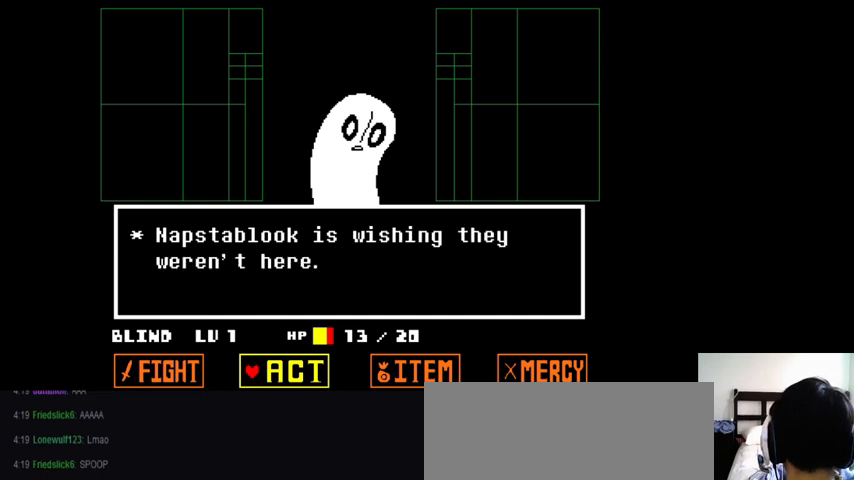
{"keys": [], "events": [[100, "right", "down"], [200, "right", "up"]]}
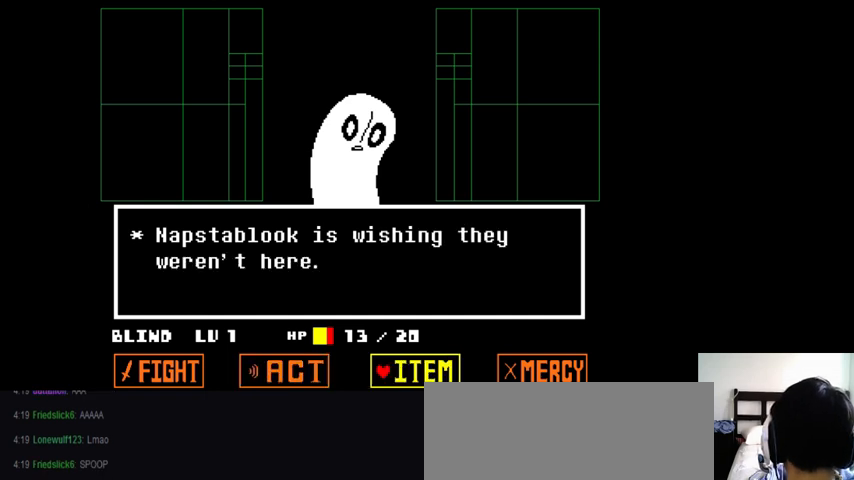
{"keys": [], "events": [[267, "z", "down"], [300, "z", "up"]]}
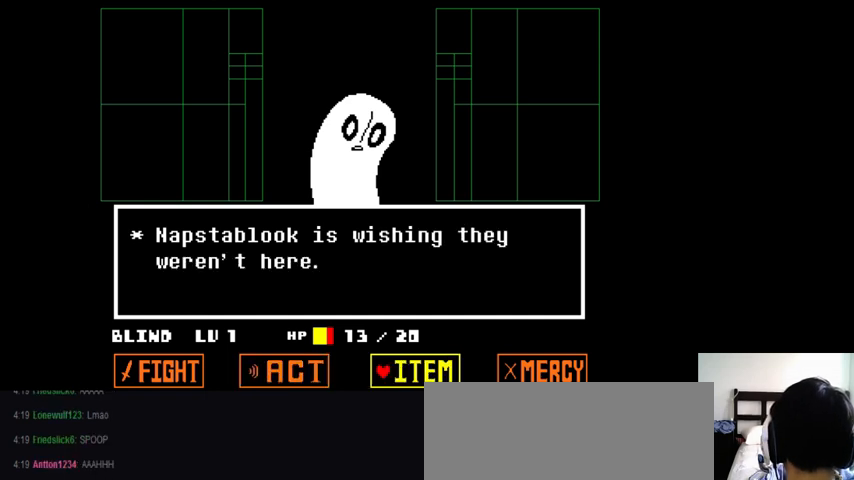
{"keys": [], "events": [[433, "z", "down"], [500, "z", "up"]]}
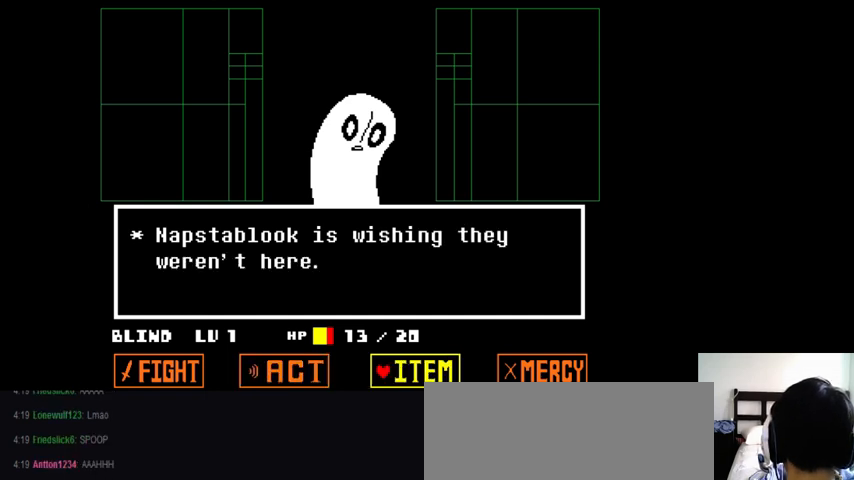
{"keys": [], "events": []}
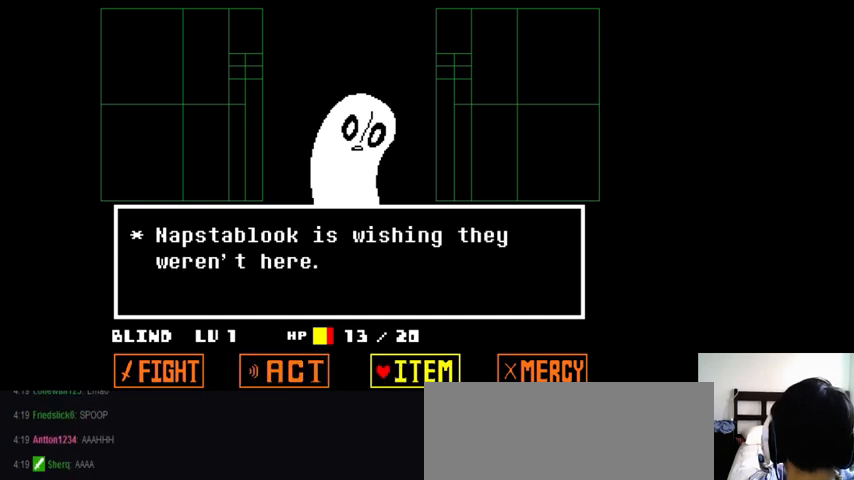
{"keys": [], "events": []}
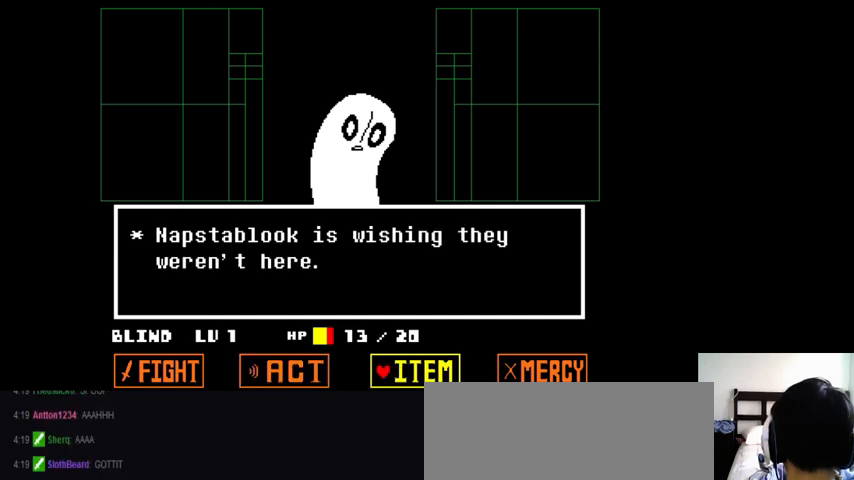
{"keys": [], "events": []}
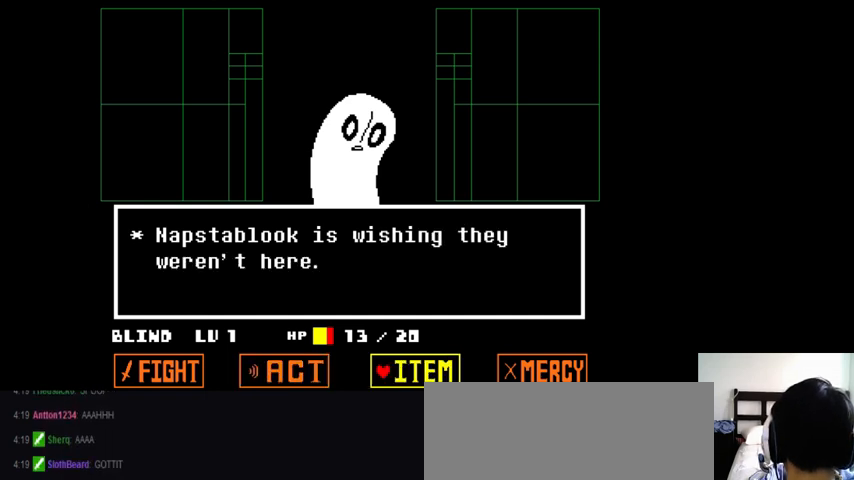
{"keys": [], "events": []}
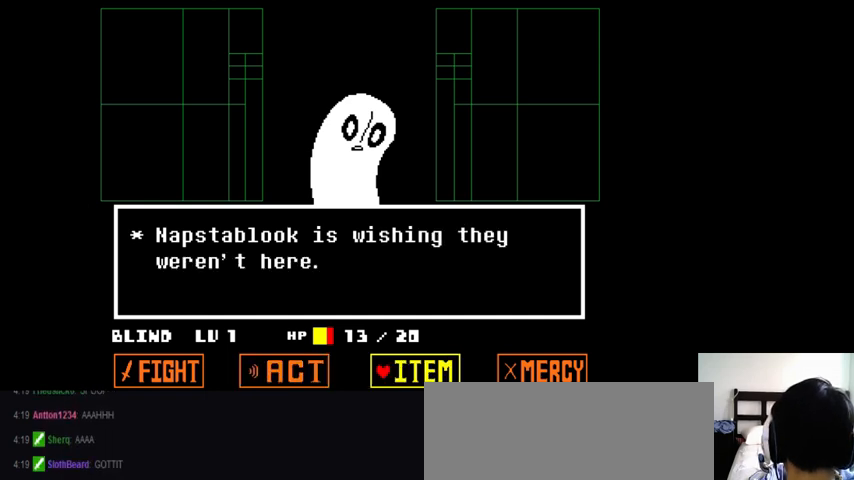
{"keys": ["x"], "events": [[467, "x", "down"]]}
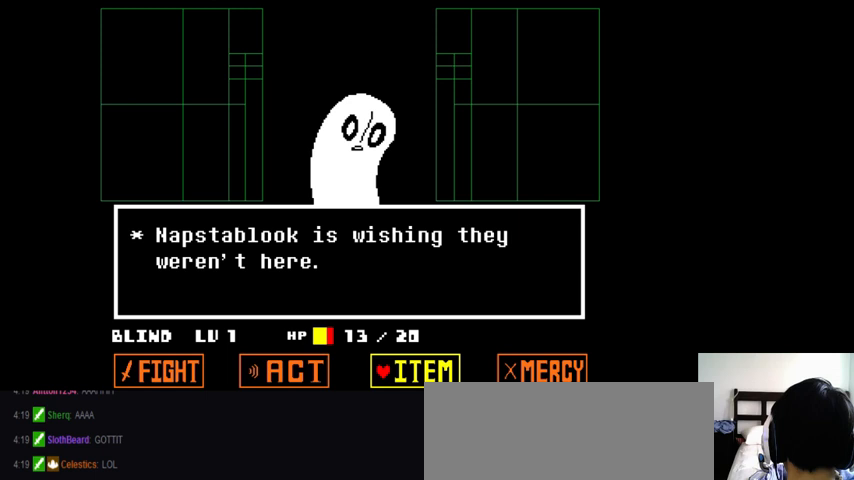
{"keys": [], "events": [[100, "x", "up"], [367, "x", "down"], [467, "x", "up"]]}
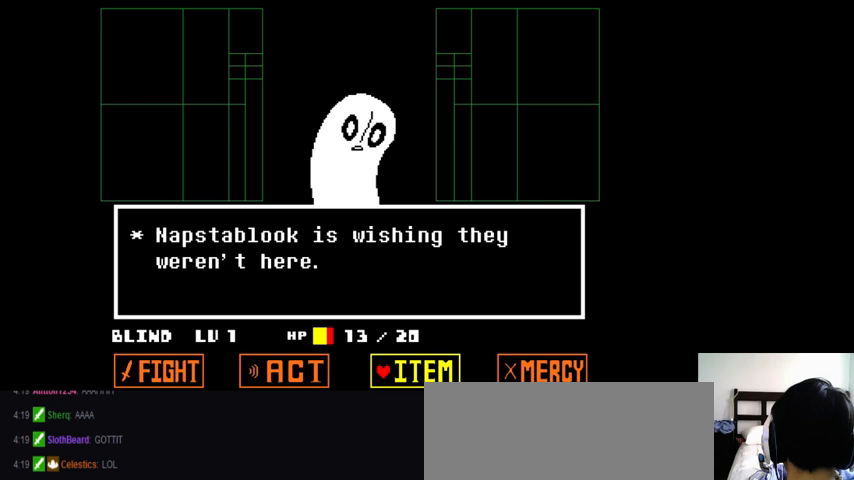
{"keys": [], "events": [[33, "x", "down"], [167, "x", "up"], [200, "x", "down"], [333, "x", "up"], [367, "x", "down"], [467, "x", "up"]]}
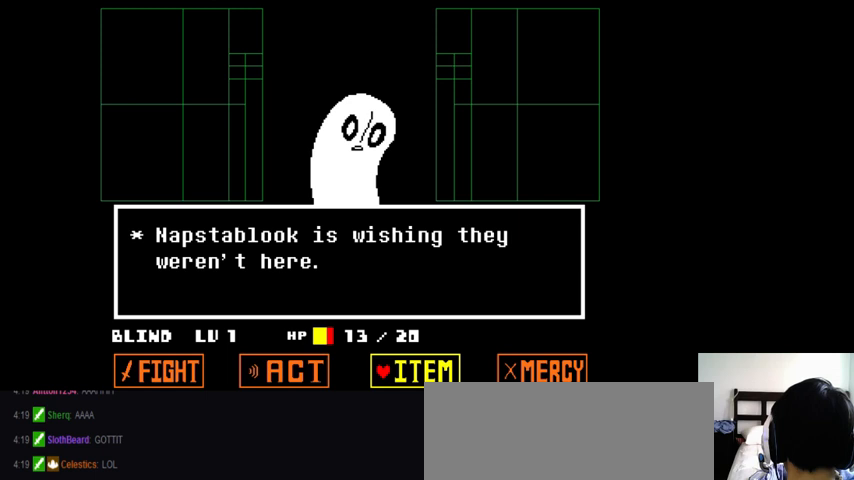
{"keys": [], "events": [[233, "z", "down"], [333, "z", "up"]]}
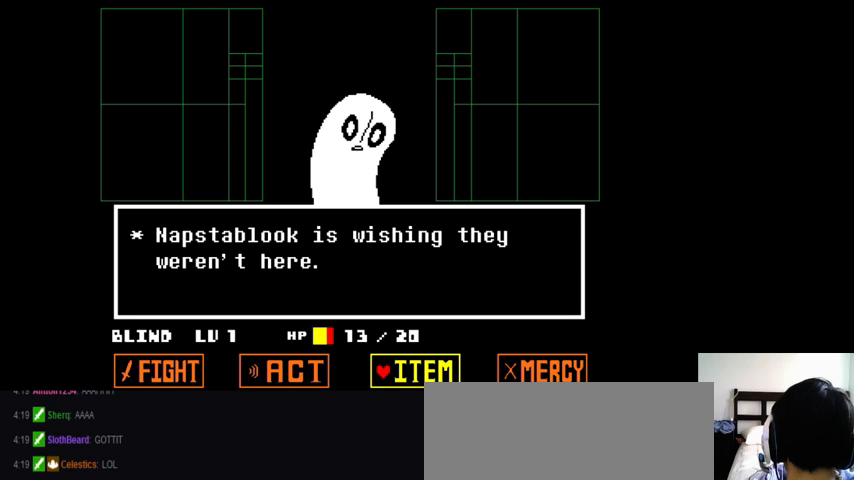
{"keys": [], "events": []}
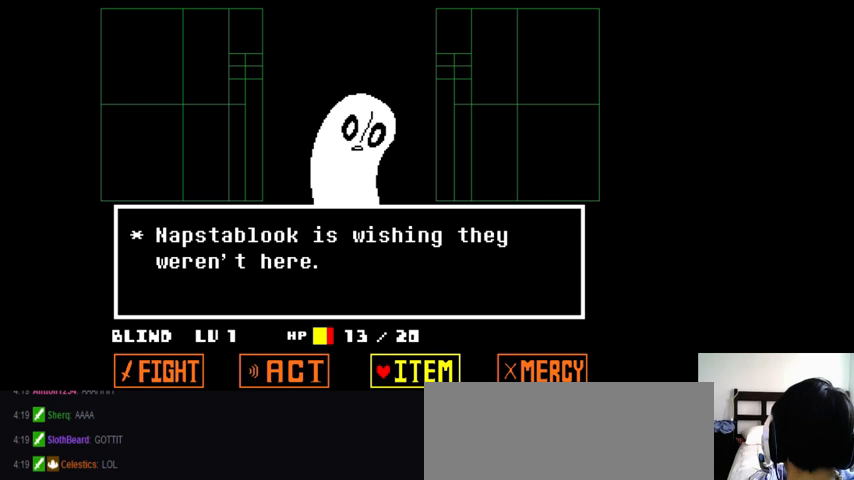
{"keys": [], "events": []}
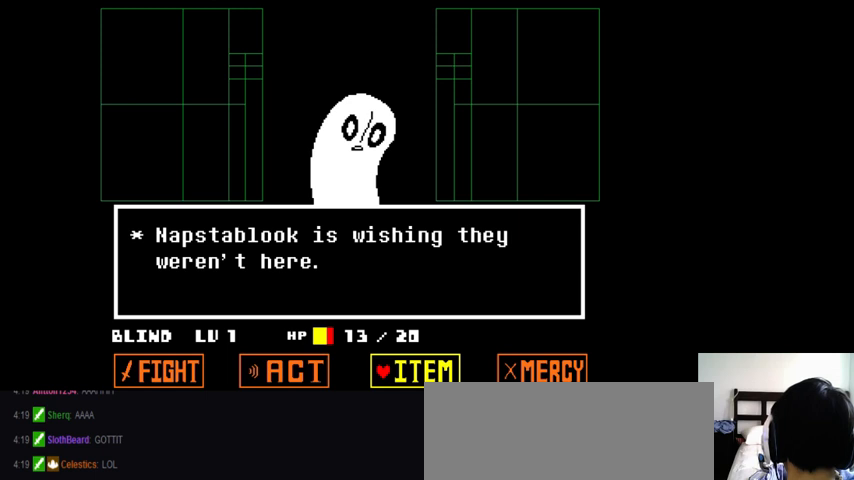
{"keys": [], "events": []}
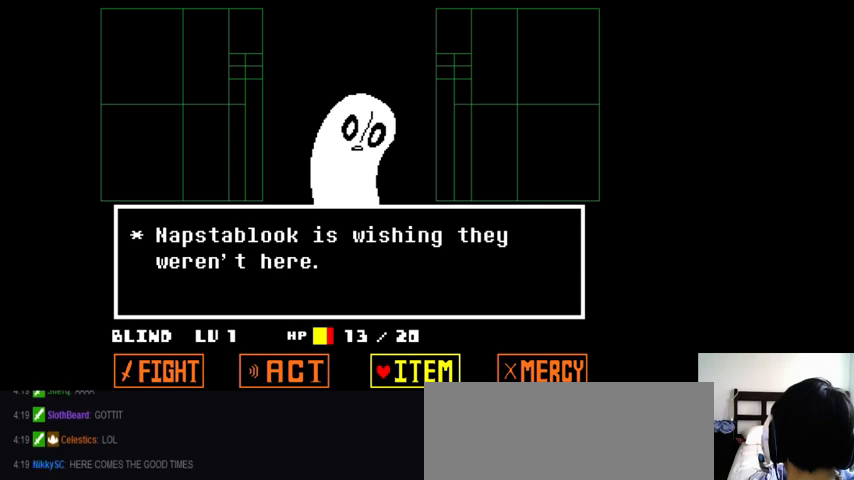
{"keys": [], "events": []}
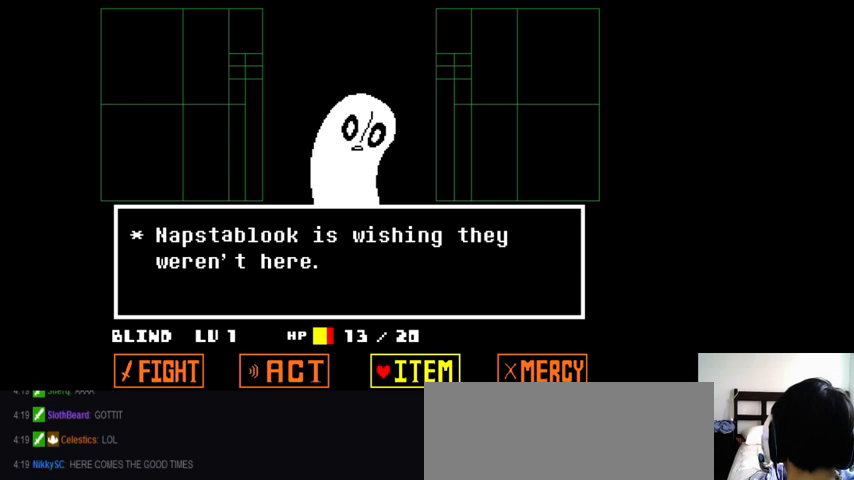
{"keys": [], "events": []}
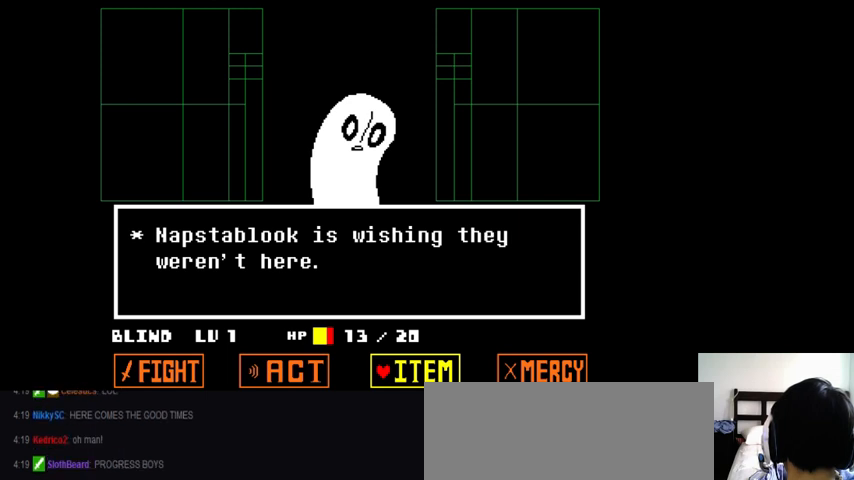
{"keys": [], "events": []}
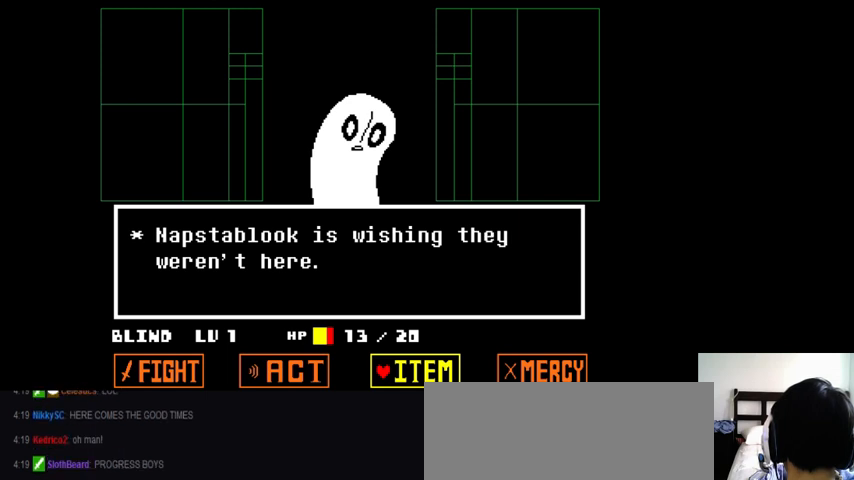
{"keys": [], "events": []}
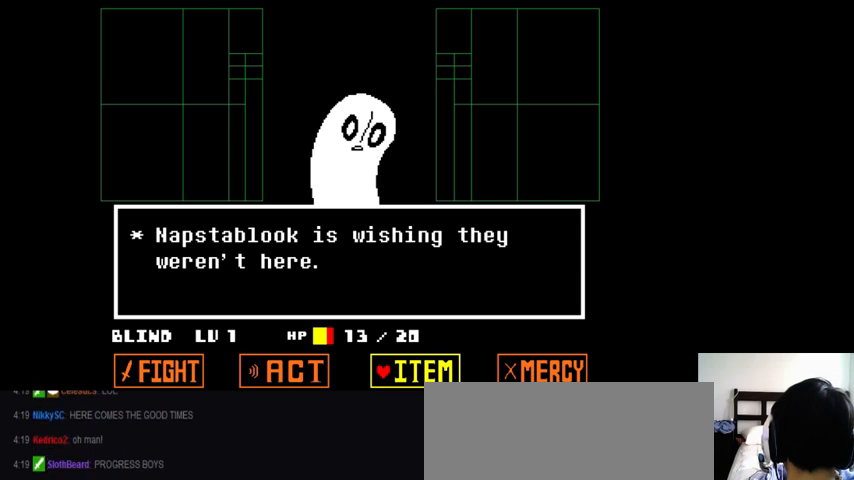
{"keys": [], "events": []}
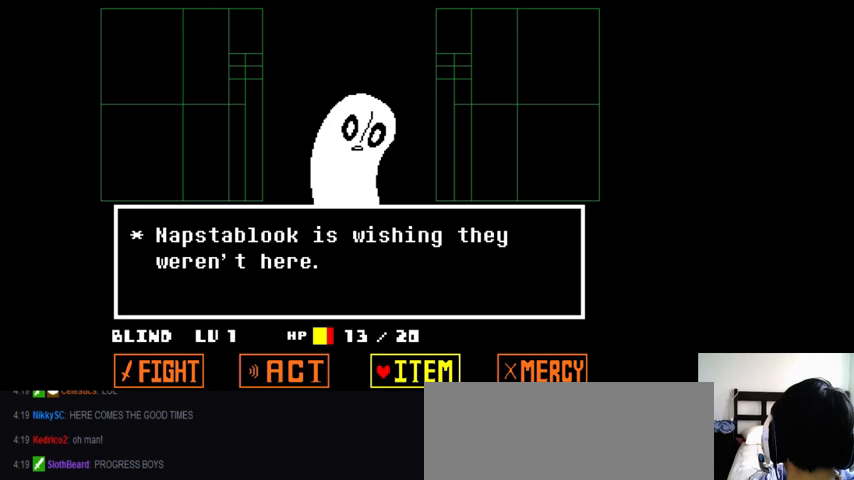
{"keys": [], "events": [[167, "x", "down"], [333, "x", "up"]]}
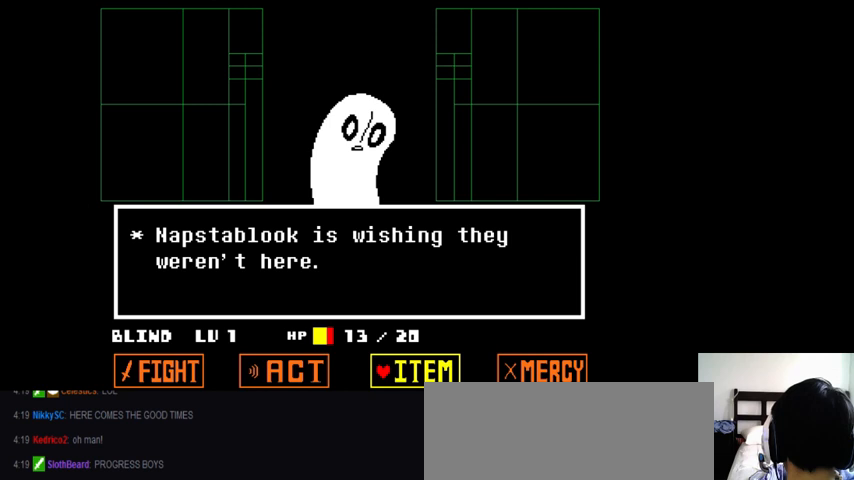
{"keys": ["x"], "events": [[300, "x", "down"], [400, "x", "up"], [467, "x", "down"]]}
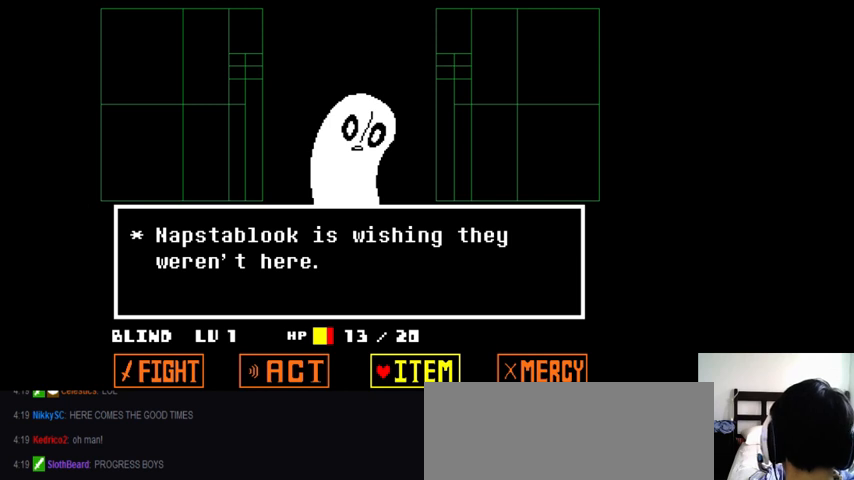
{"keys": [], "events": [[33, "x", "up"], [133, "x", "down"], [167, "x", "up"], [233, "x", "down"], [300, "x", "up"]]}